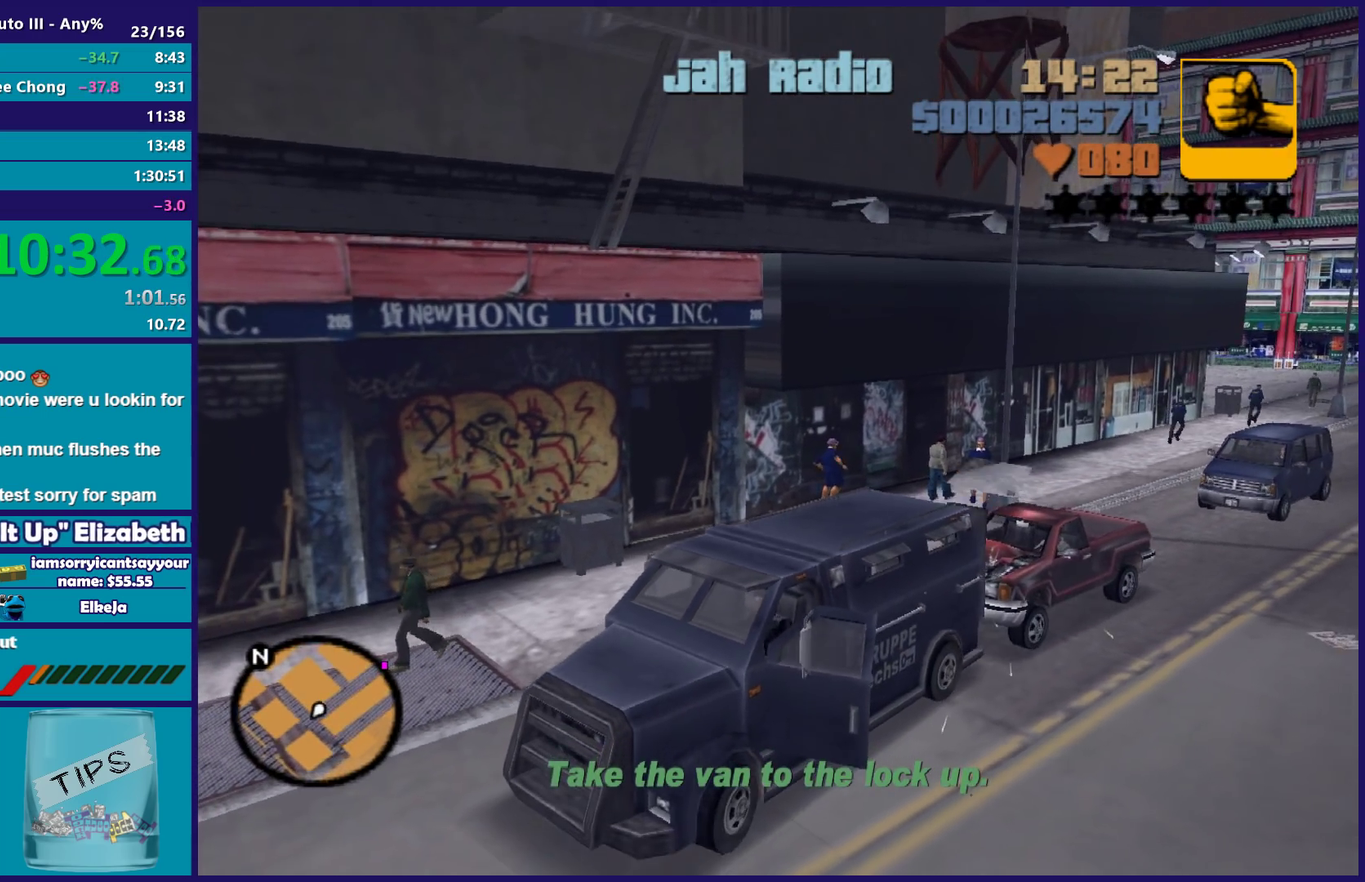
Gameplay with a controller (Xbox layout); each line is a JSON object with the inputs held at the frame after it. "events" lists button and stick changes between this image and that frame as [ms after this image, input, new state], when the widget could be followed in between.
{"buttons": ["R2"], "left_stick": "left", "right_stick": "center", "events": []}
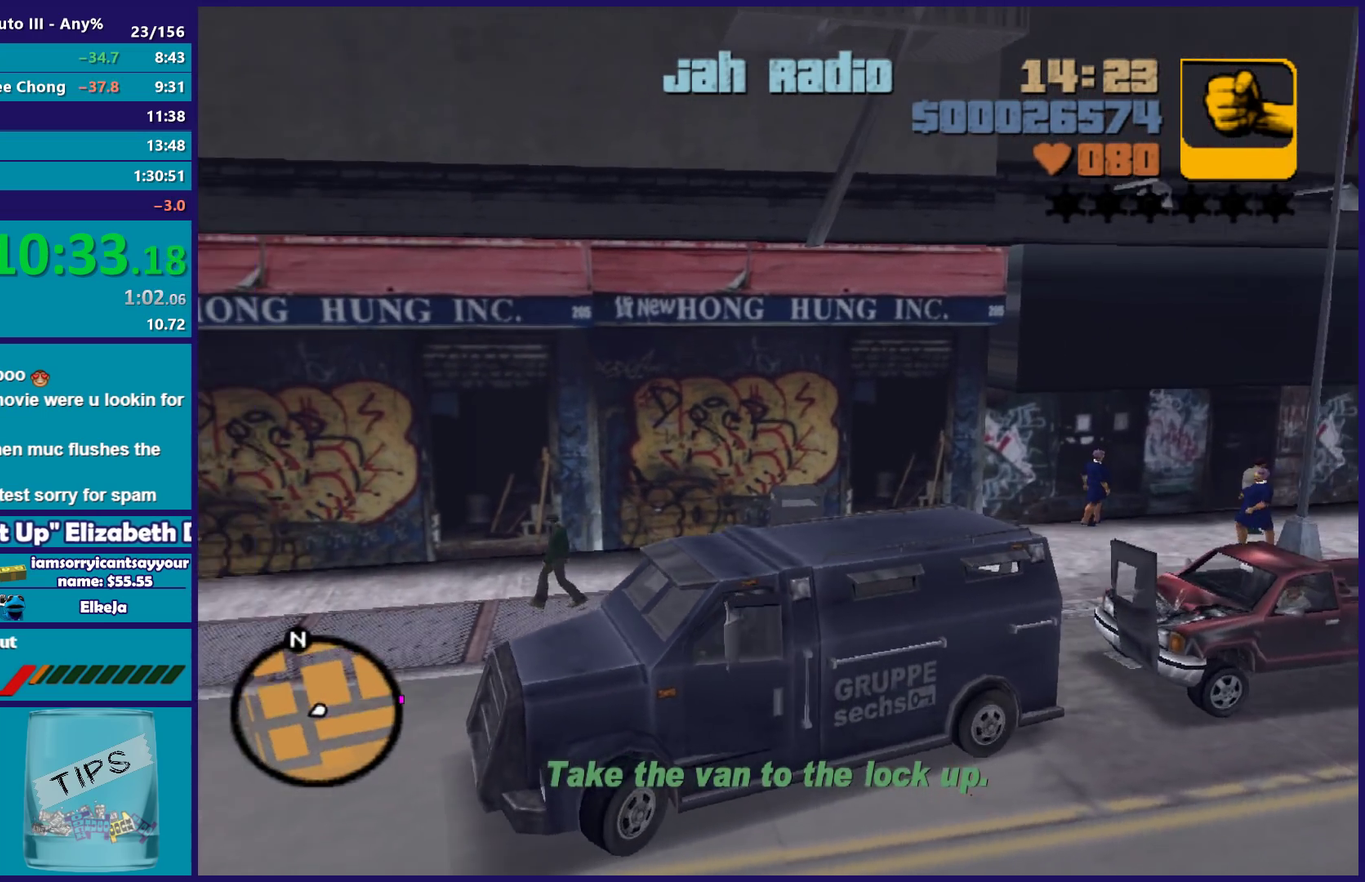
{"buttons": ["R2"], "left_stick": "left", "right_stick": "center", "events": []}
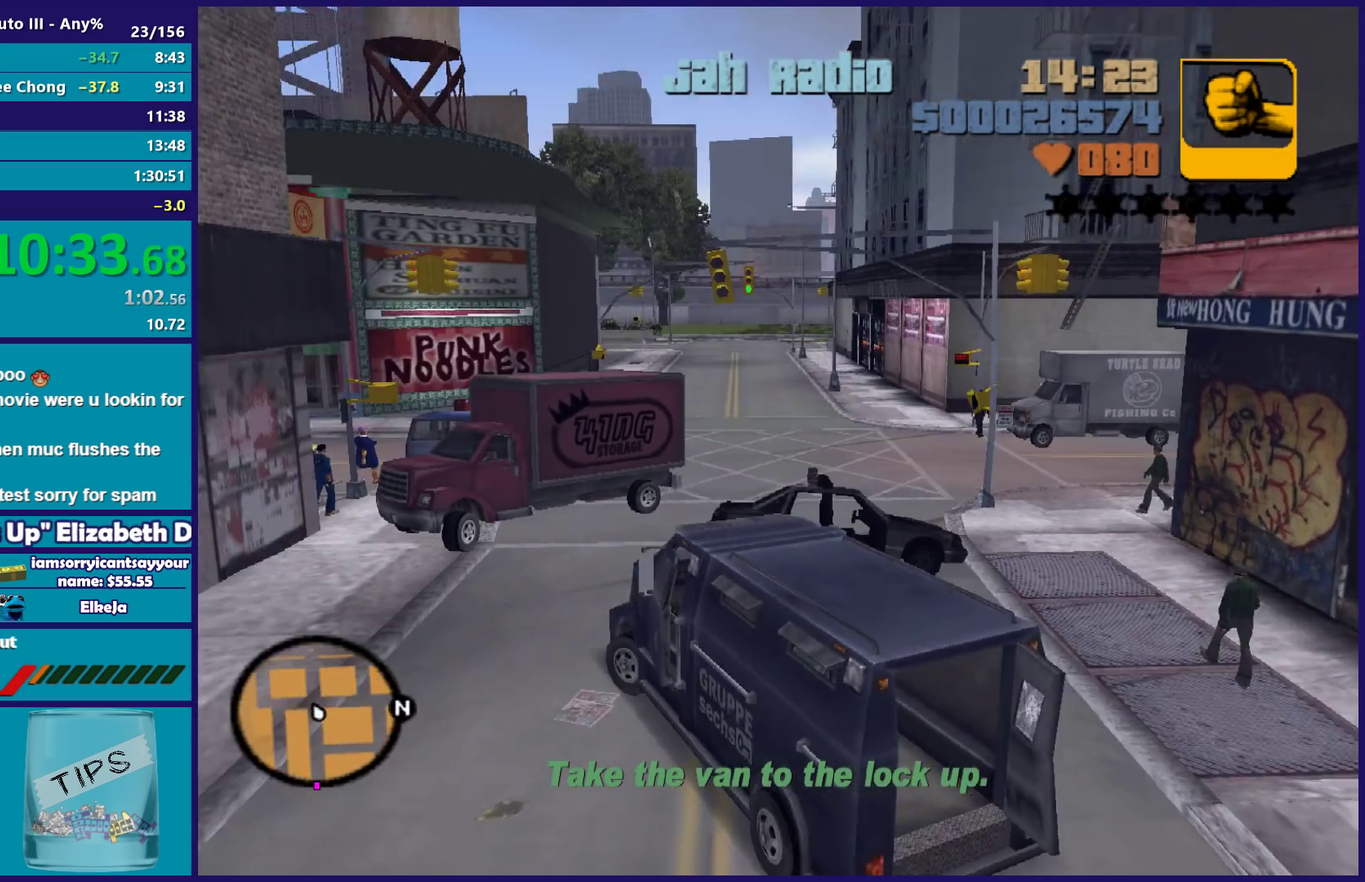
{"buttons": ["L2"], "left_stick": "down-right", "right_stick": "center", "events": [[383, "left_stick", "down-left"], [400, "L2", "down"], [483, "R2", "up"], [483, "left_stick", "down-right"]]}
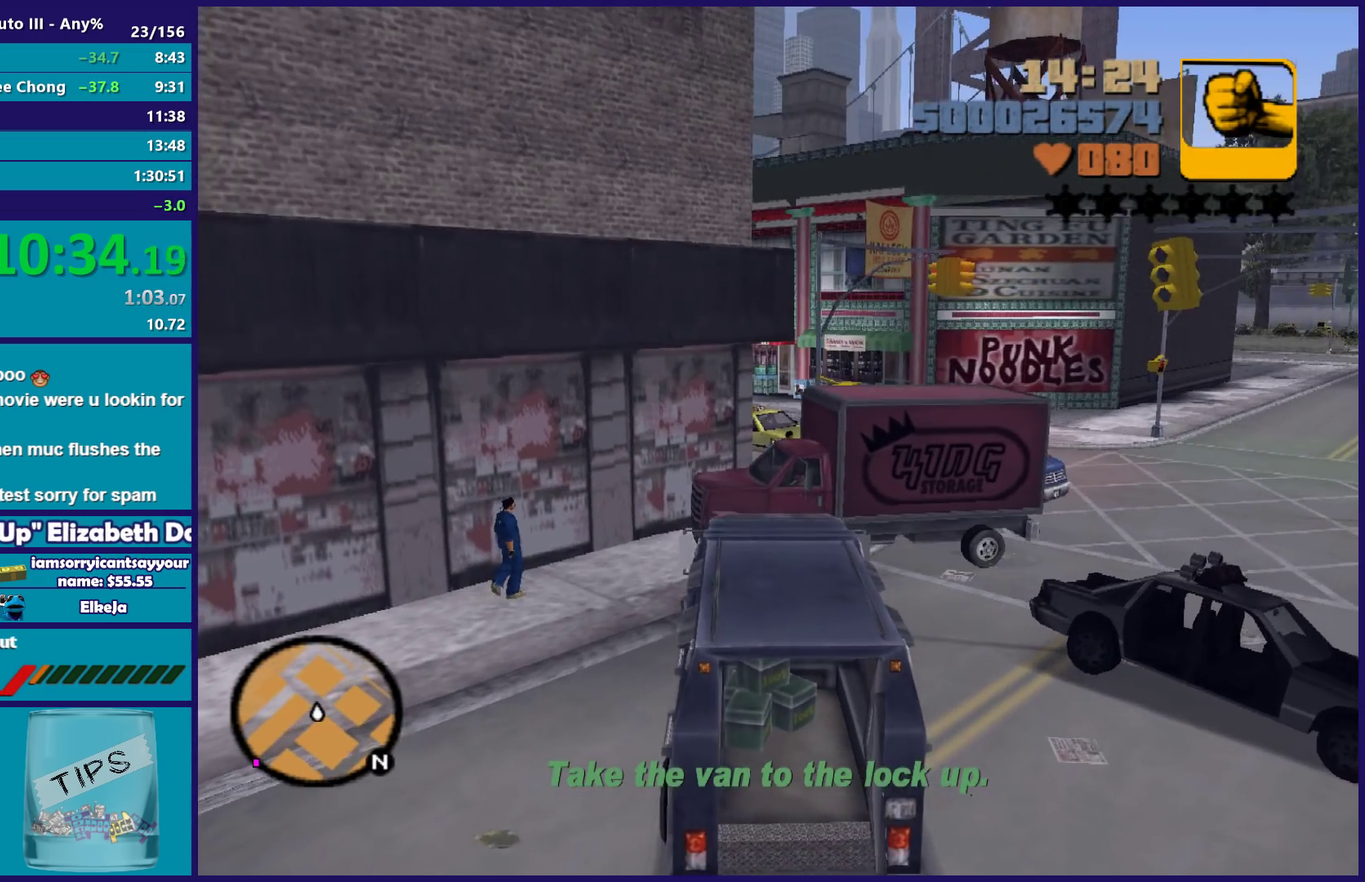
{"buttons": ["L2"], "left_stick": "right", "right_stick": "center", "events": [[67, "left_stick", "right"]]}
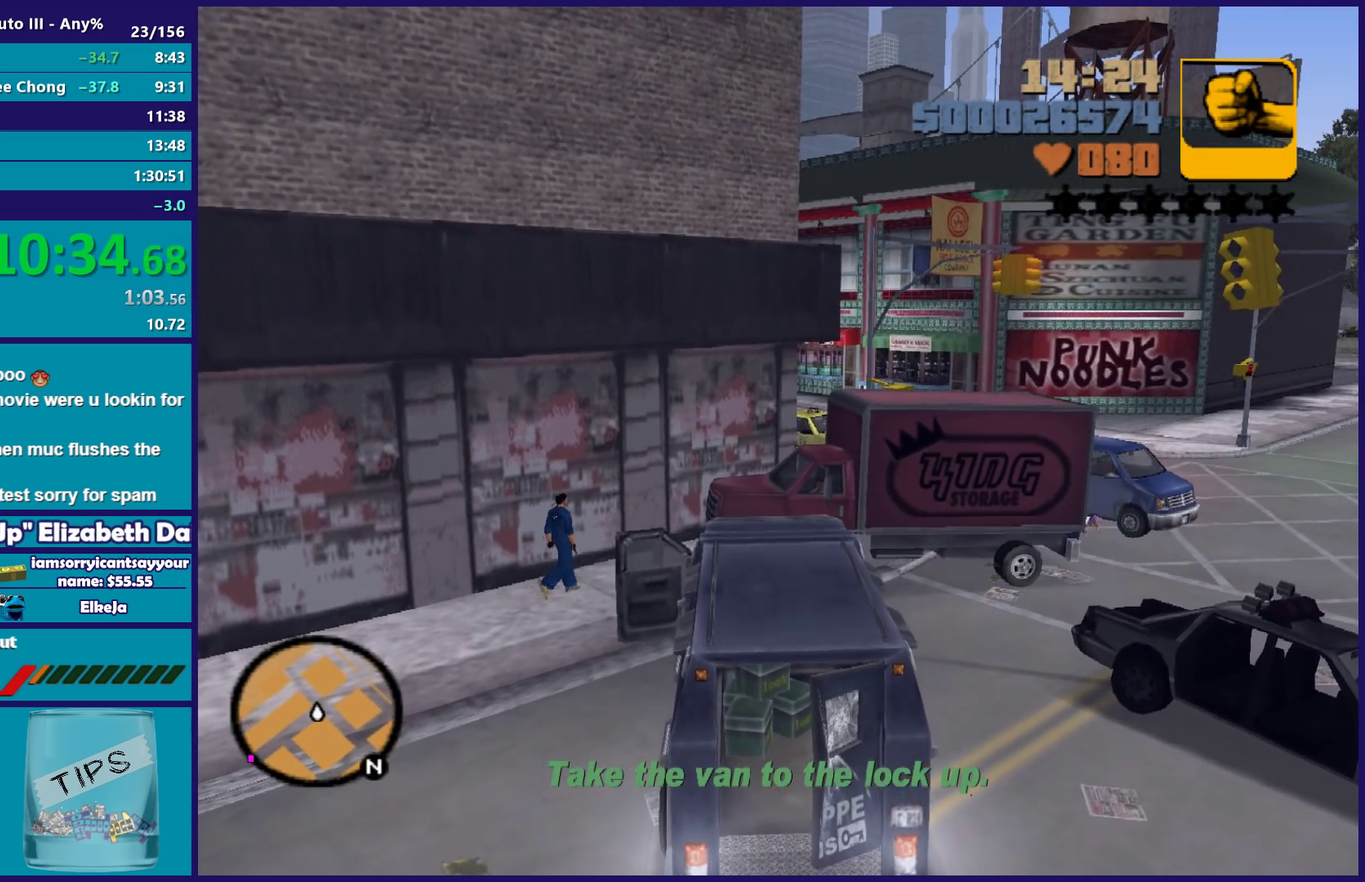
{"buttons": ["L2"], "left_stick": "right", "right_stick": "center", "events": []}
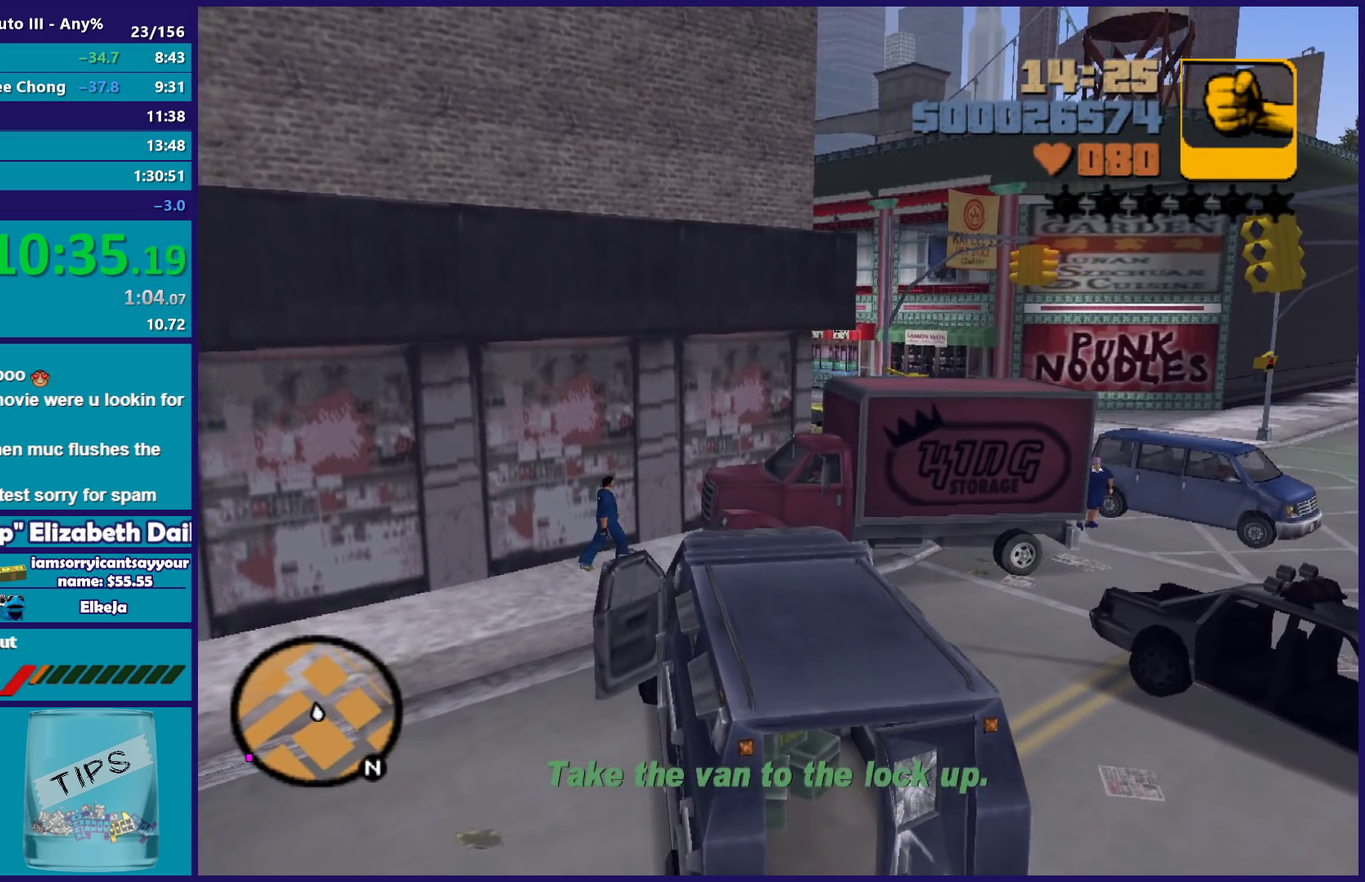
{"buttons": ["L2", "R2"], "left_stick": "left", "right_stick": "center", "events": [[400, "left_stick", "left"], [417, "R2", "down"]]}
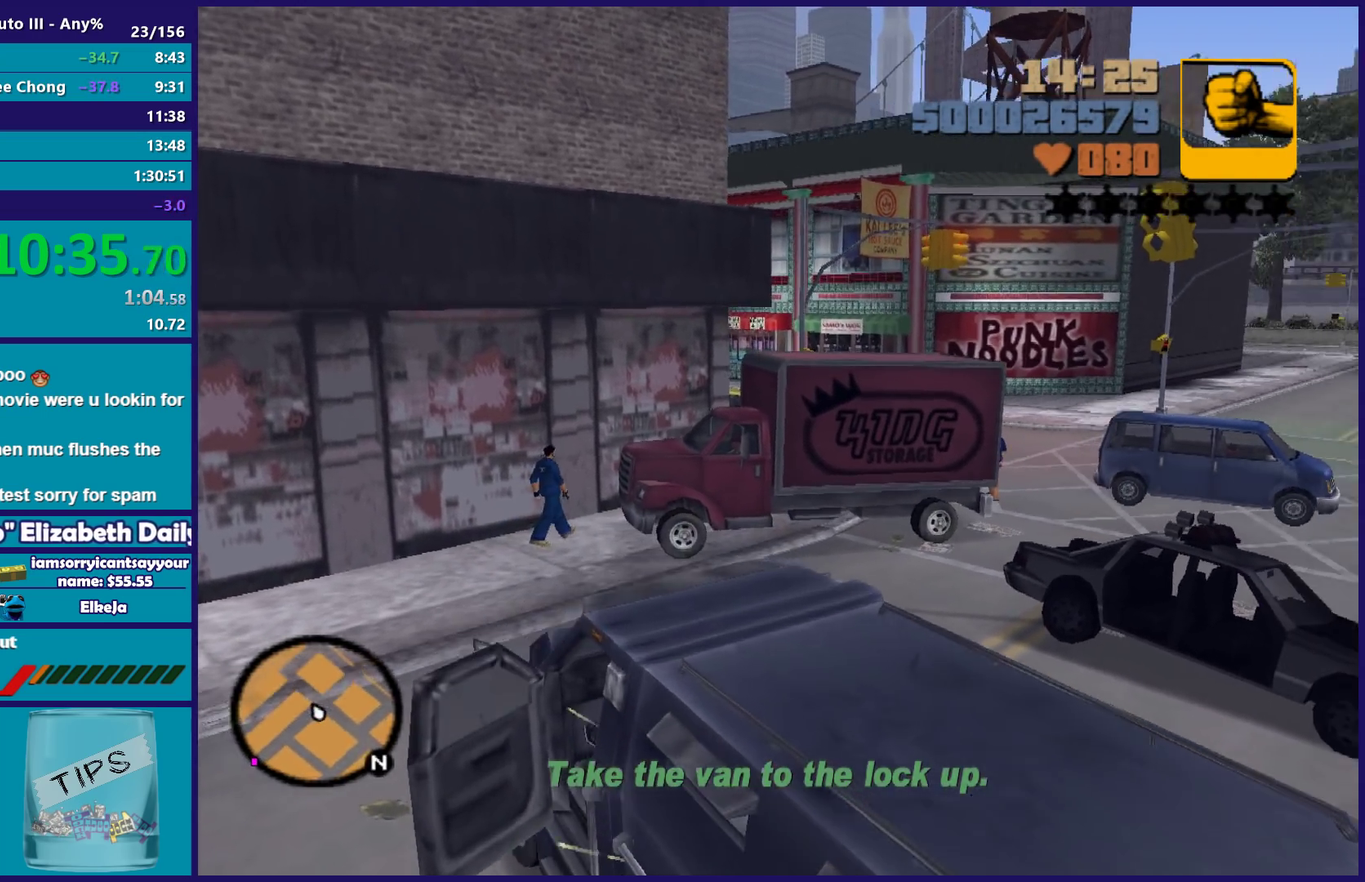
{"buttons": ["R2"], "left_stick": "left", "right_stick": "center", "events": [[17, "L2", "up"]]}
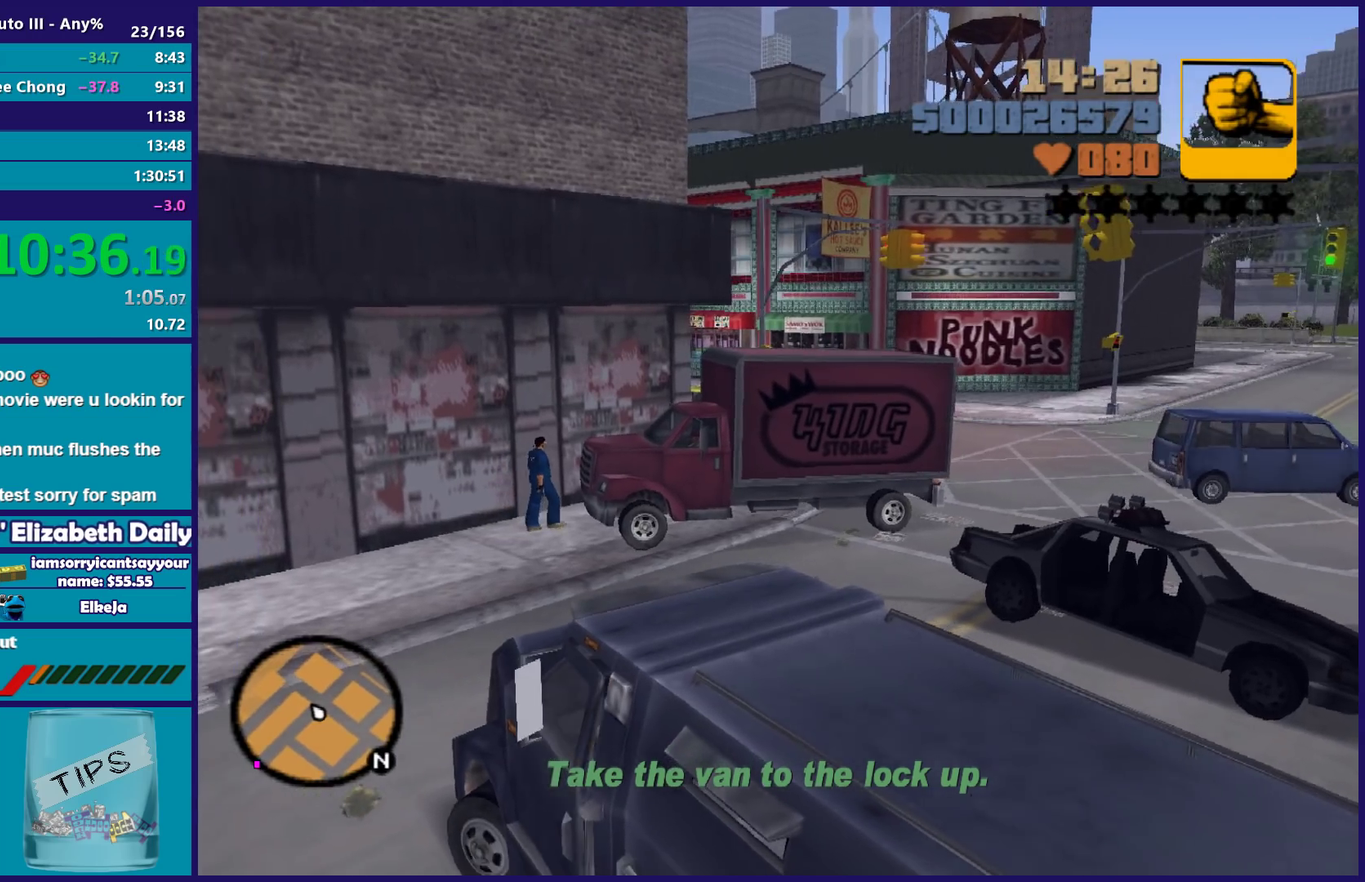
{"buttons": ["R2"], "left_stick": "left", "right_stick": "center", "events": []}
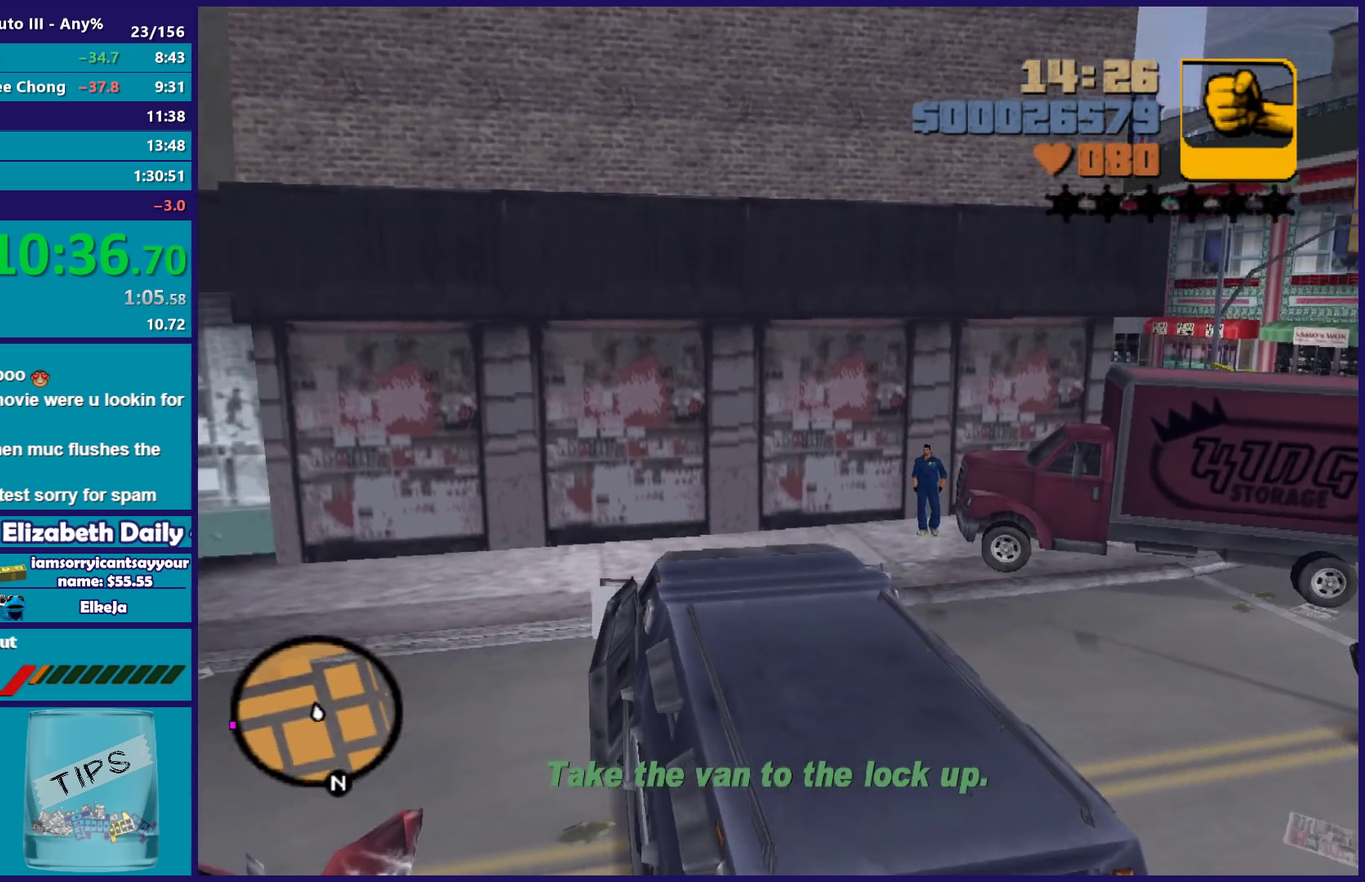
{"buttons": ["R2"], "left_stick": "left", "right_stick": "center", "events": []}
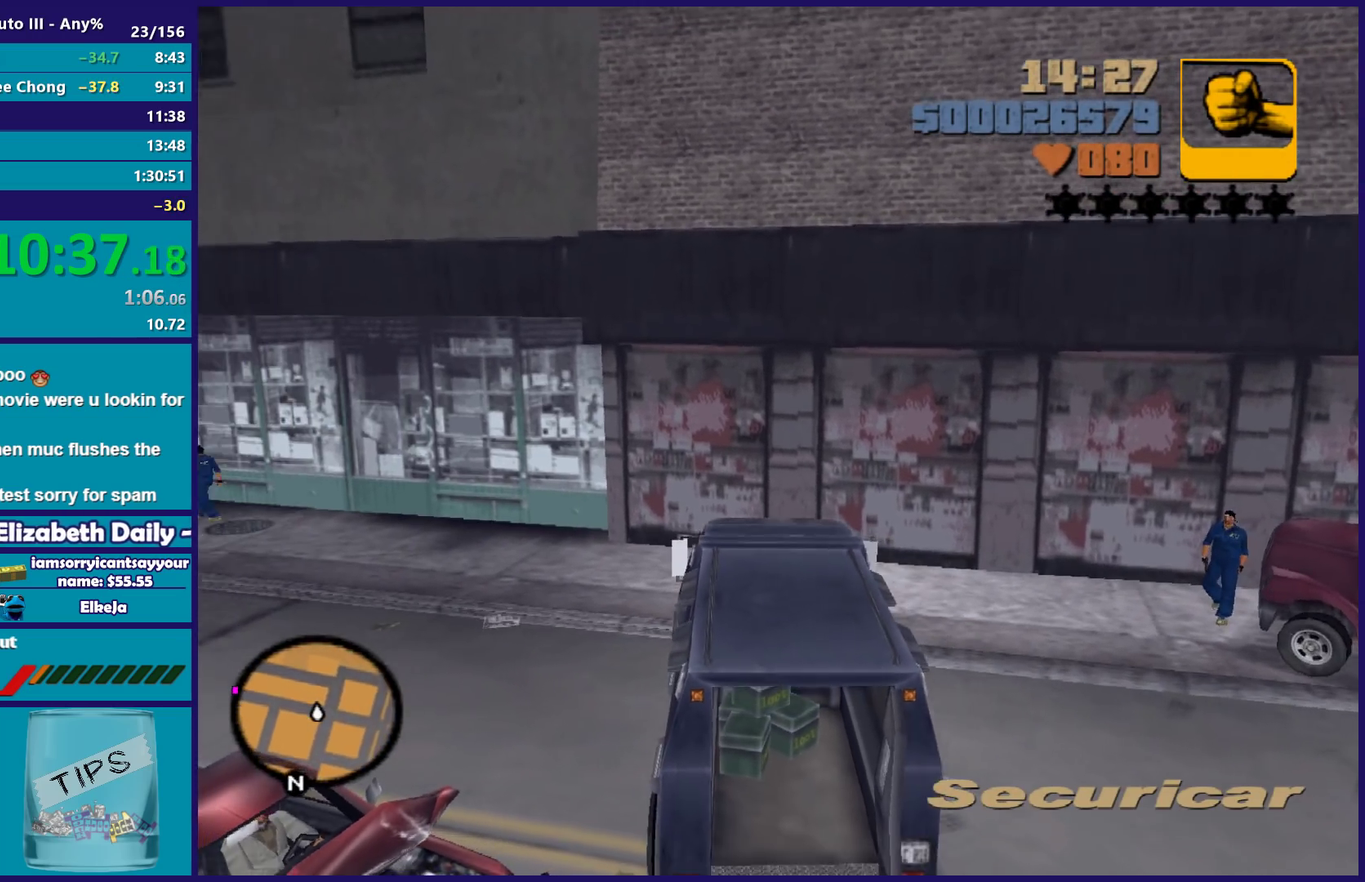
{"buttons": ["R2"], "left_stick": "left", "right_stick": "center", "events": []}
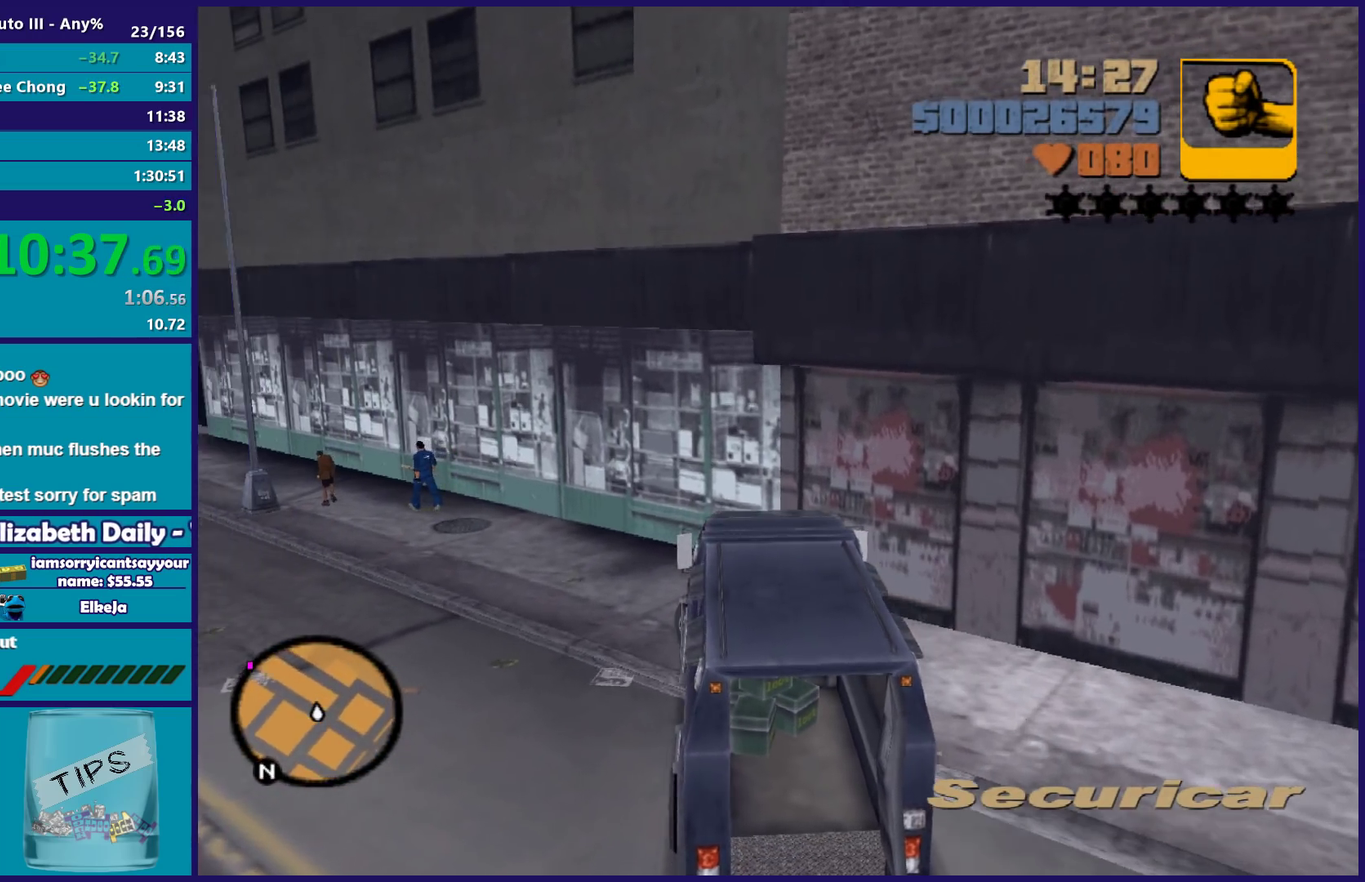
{"buttons": ["R2"], "left_stick": "left", "right_stick": "center", "events": []}
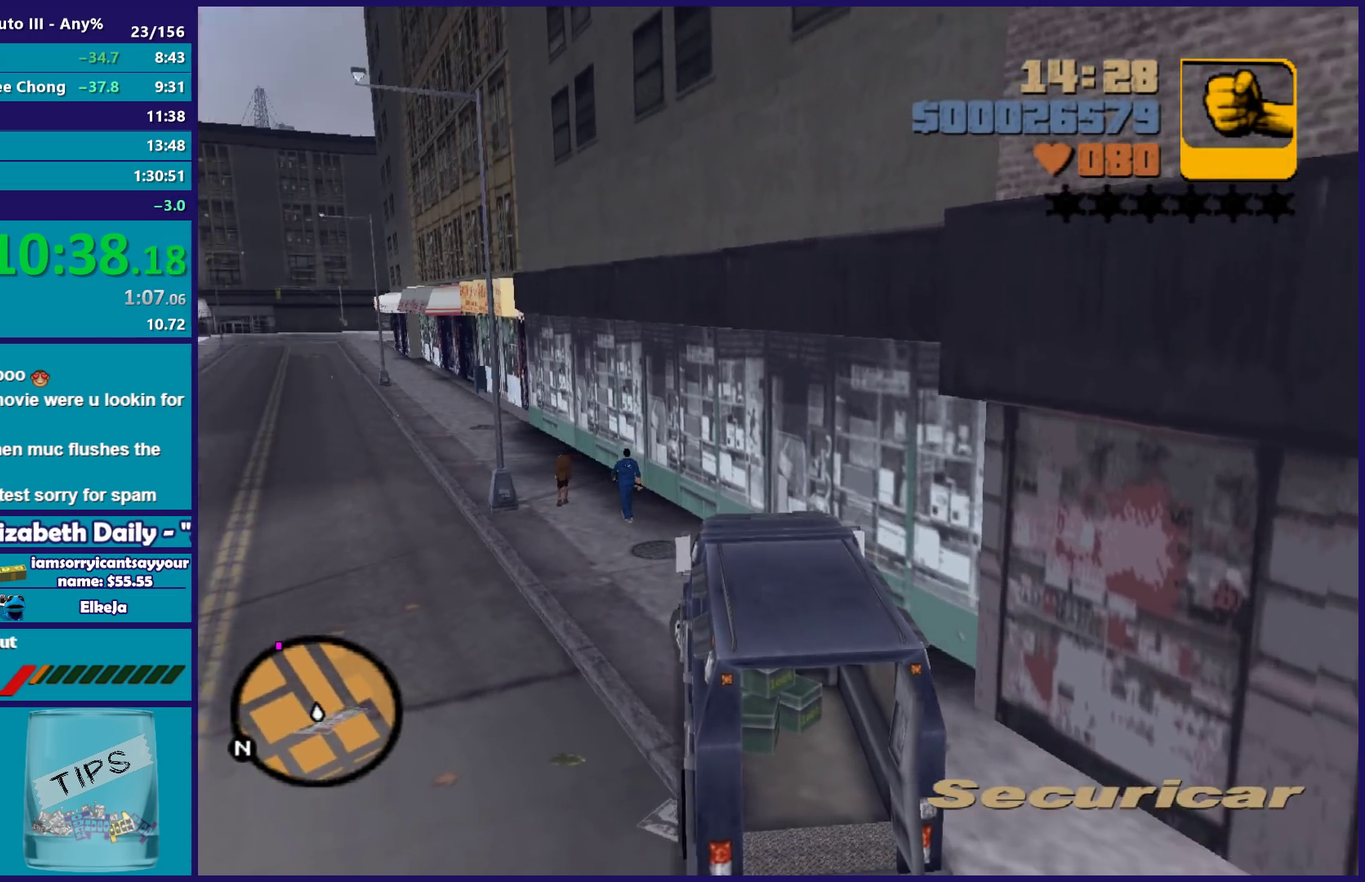
{"buttons": ["R2"], "left_stick": "left", "right_stick": "center", "events": []}
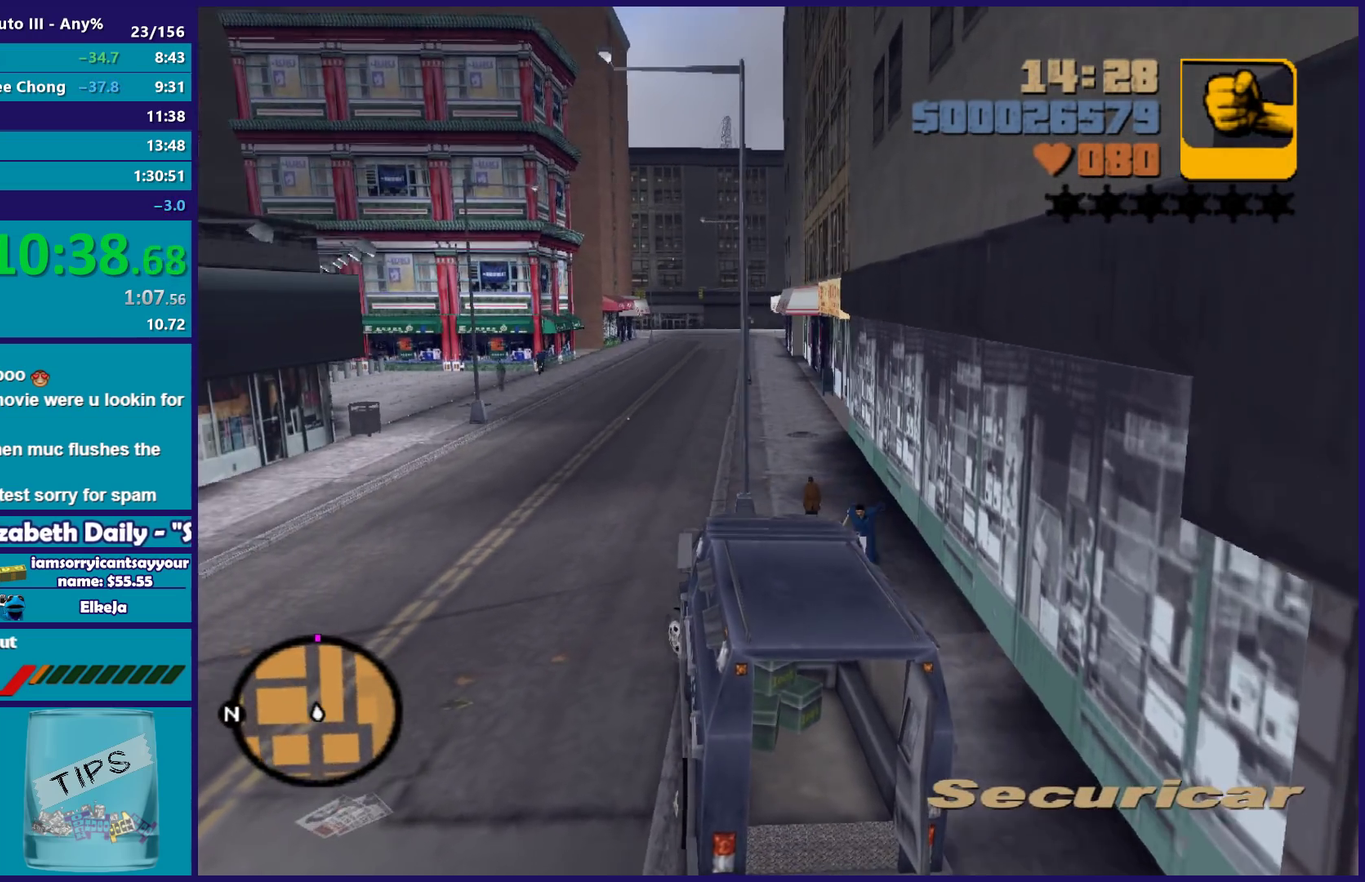
{"buttons": ["R2"], "left_stick": "right", "right_stick": "center", "events": [[250, "left_stick", "down-left"], [383, "left_stick", "right"]]}
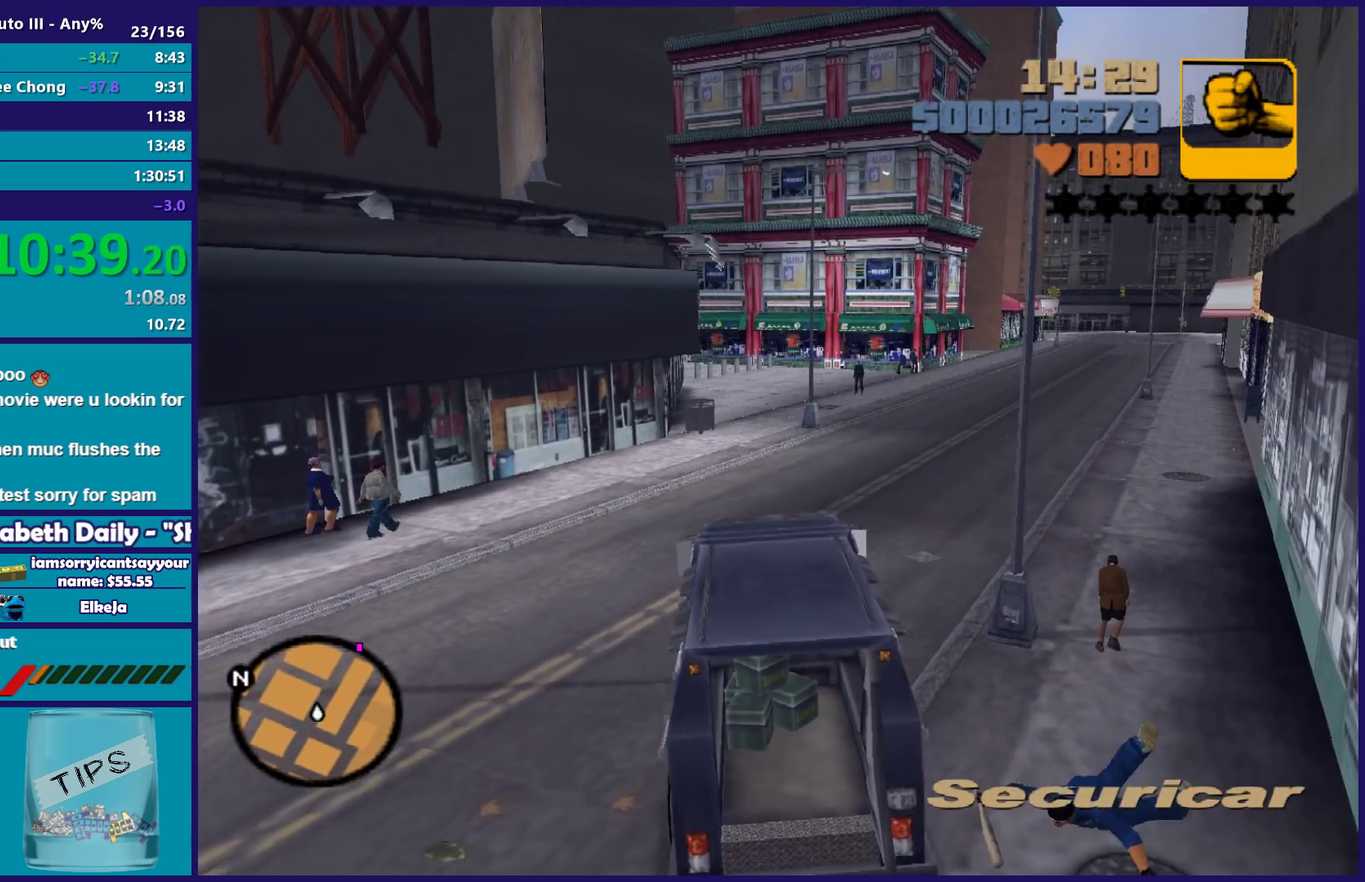
{"buttons": ["R2"], "left_stick": "up-right", "right_stick": "center", "events": [[350, "left_stick", "up-right"]]}
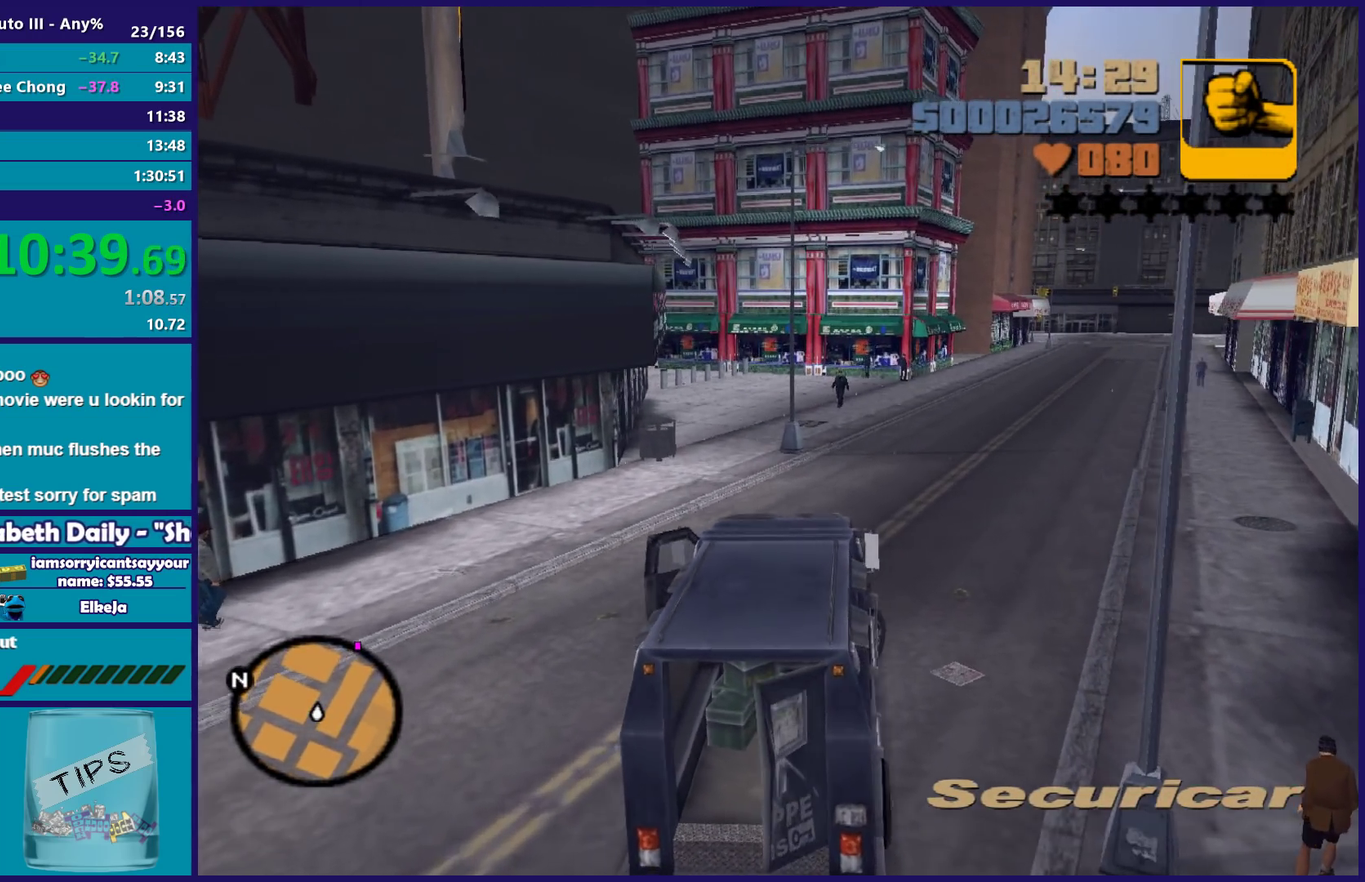
{"buttons": ["R2"], "left_stick": "center", "right_stick": "center", "events": [[233, "left_stick", "center"]]}
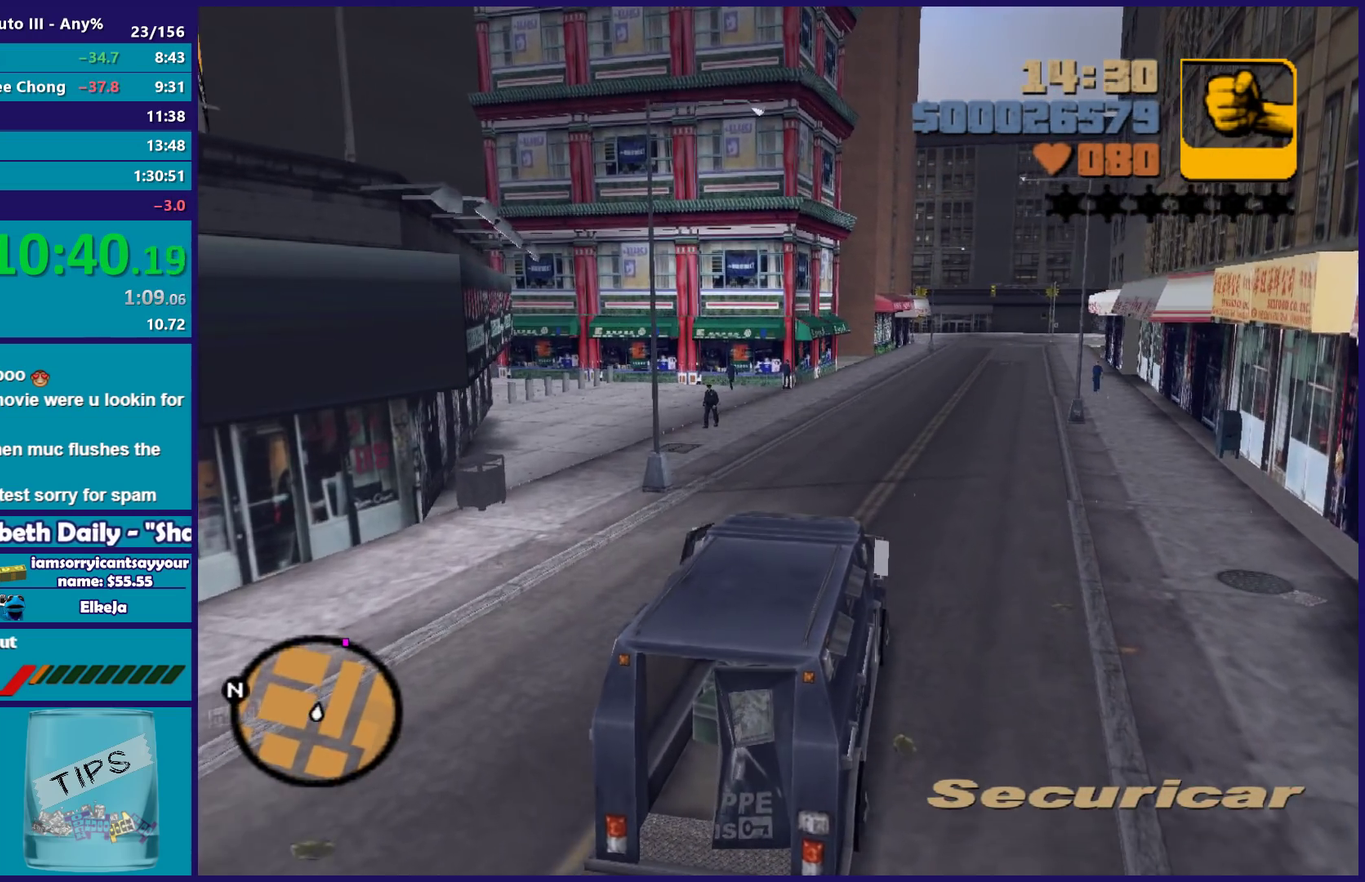
{"buttons": ["R2"], "left_stick": "center", "right_stick": "center", "events": [[317, "left_stick", "right"], [483, "left_stick", "center"]]}
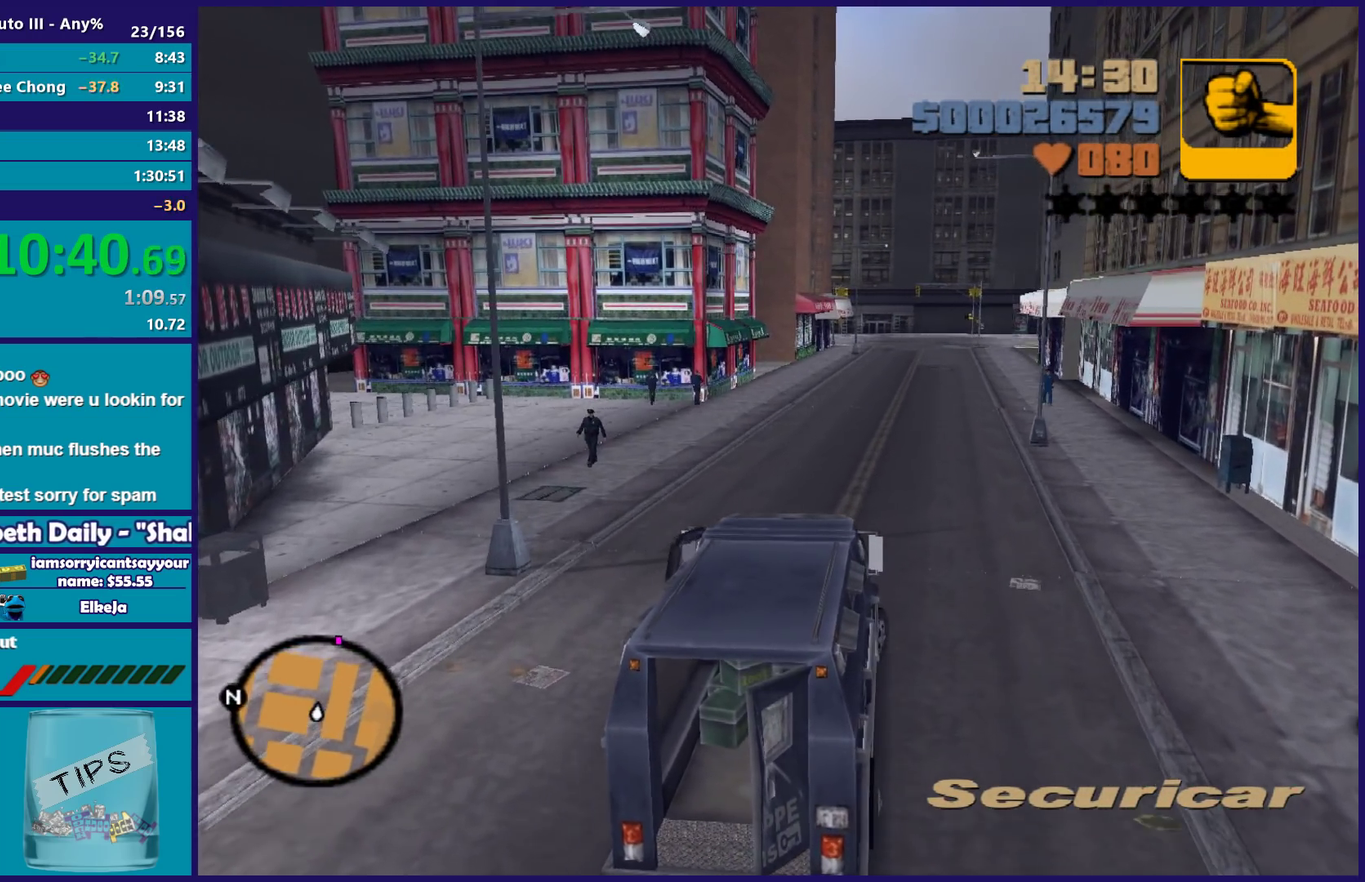
{"buttons": ["R2"], "left_stick": "center", "right_stick": "center", "events": []}
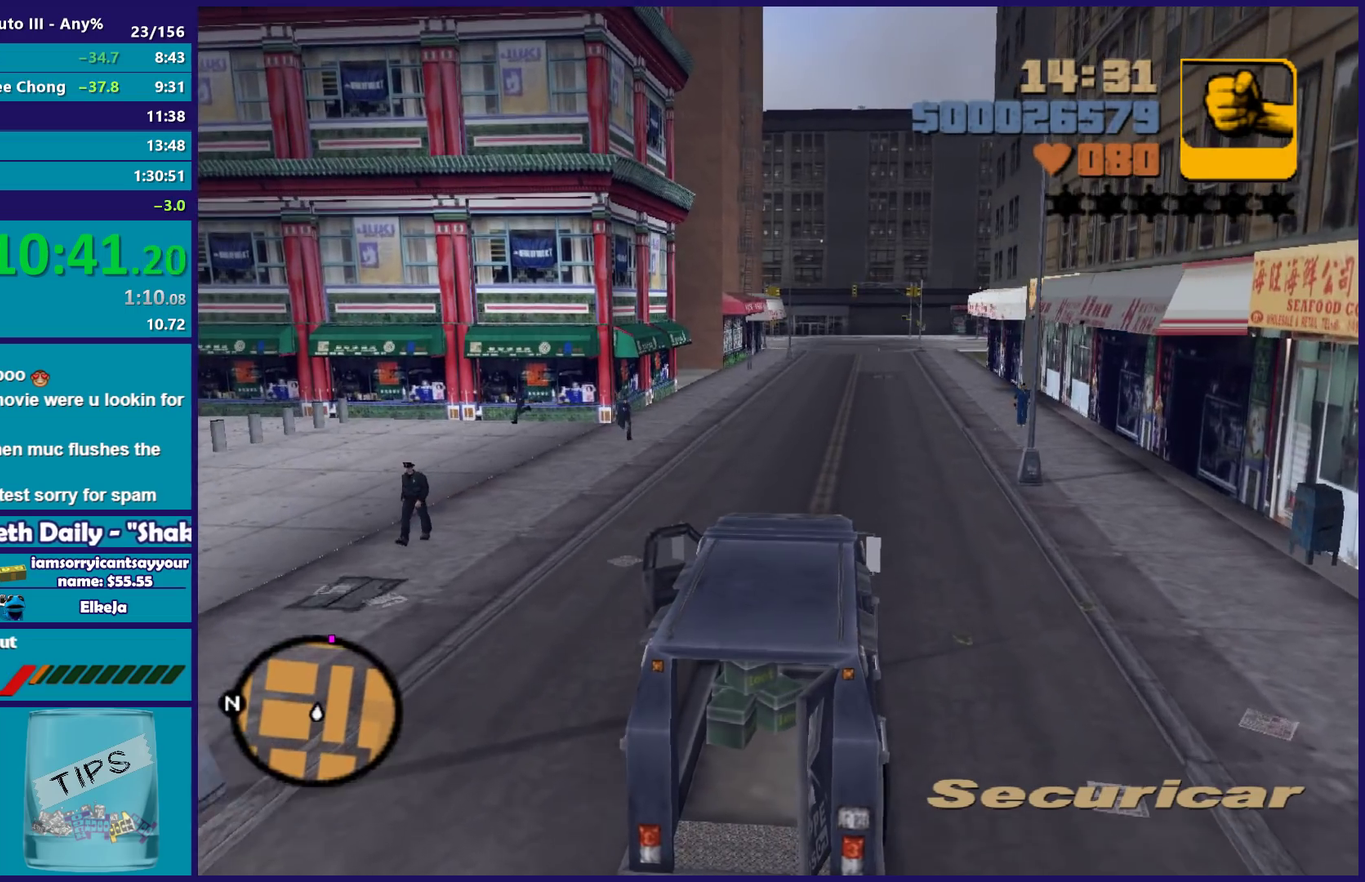
{"buttons": ["R2"], "left_stick": "right", "right_stick": "center", "events": [[483, "left_stick", "right"]]}
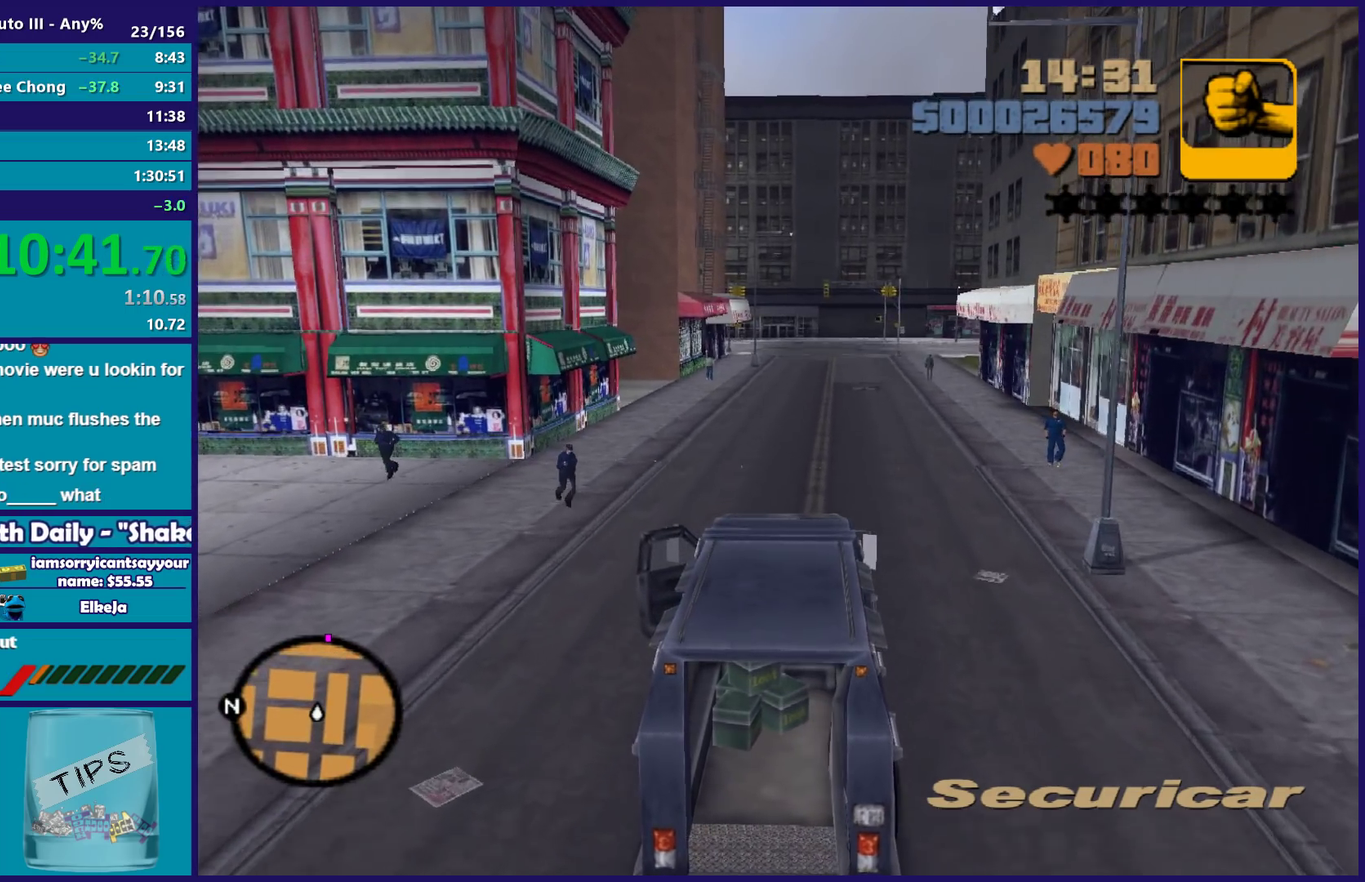
{"buttons": ["R2"], "left_stick": "center", "right_stick": "center", "events": [[100, "left_stick", "center"]]}
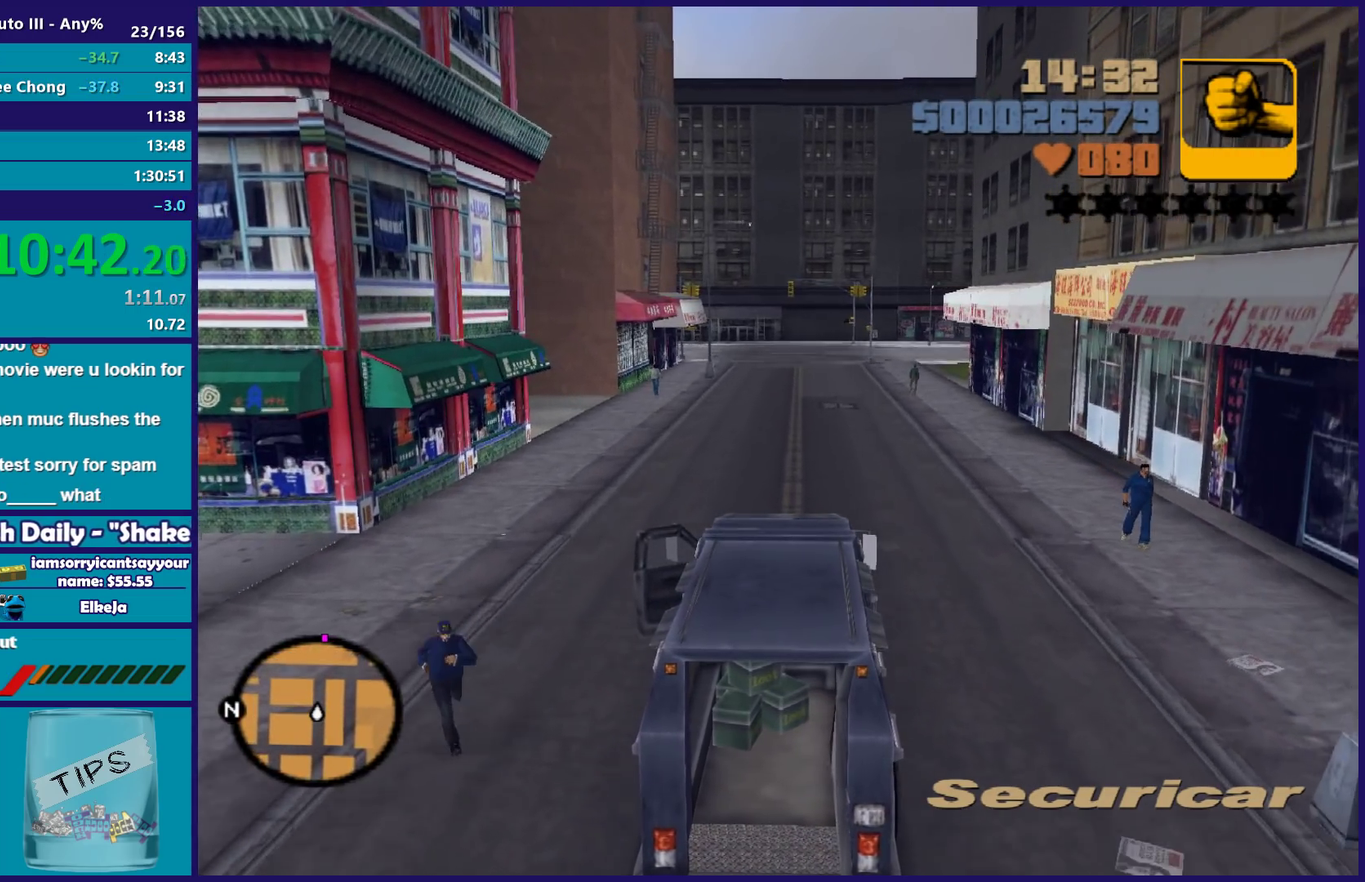
{"buttons": ["R2"], "left_stick": "center", "right_stick": "center", "events": [[217, "left_stick", "up-left"], [283, "left_stick", "center"]]}
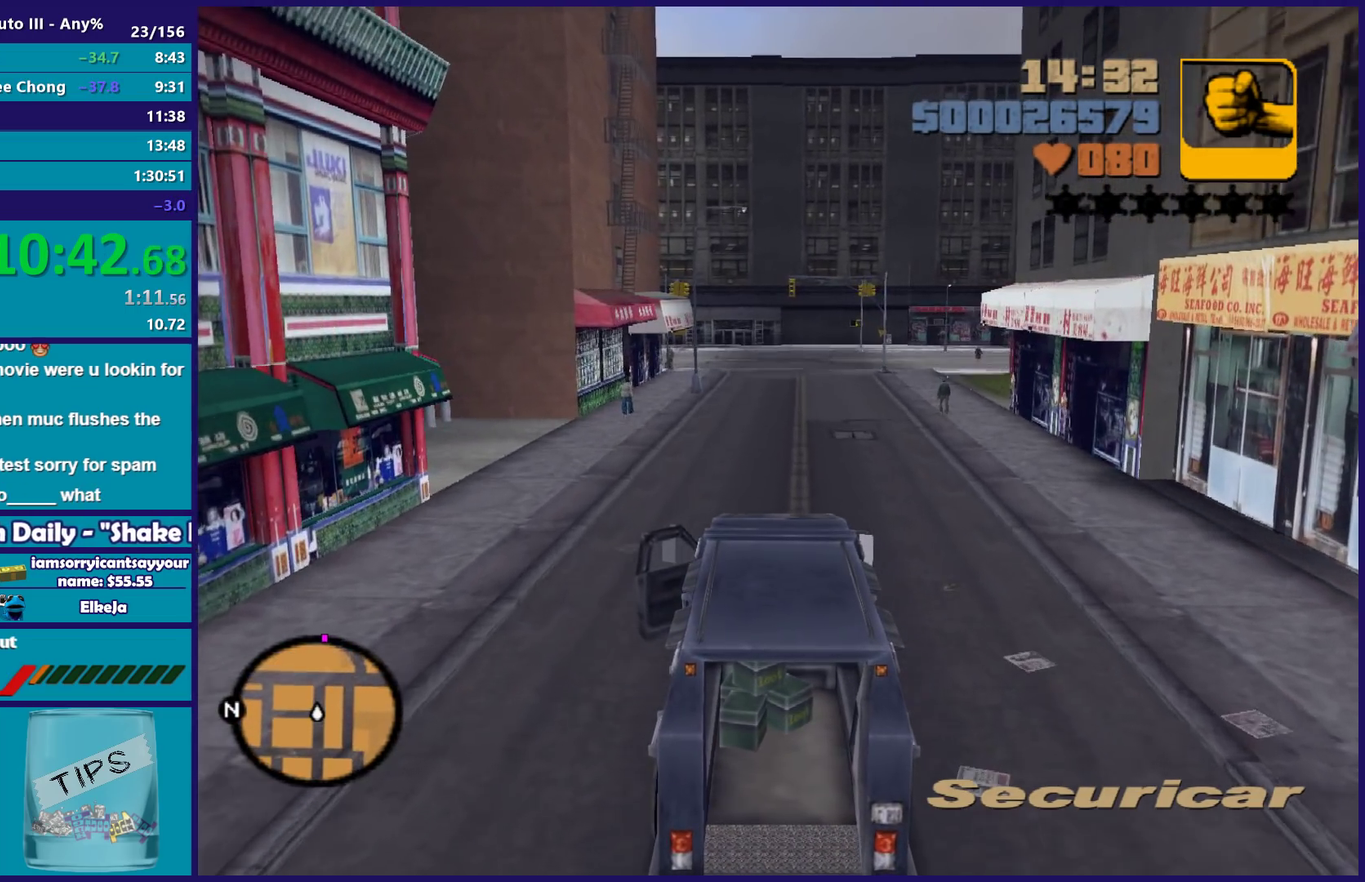
{"buttons": ["R2"], "left_stick": "center", "right_stick": "center", "events": []}
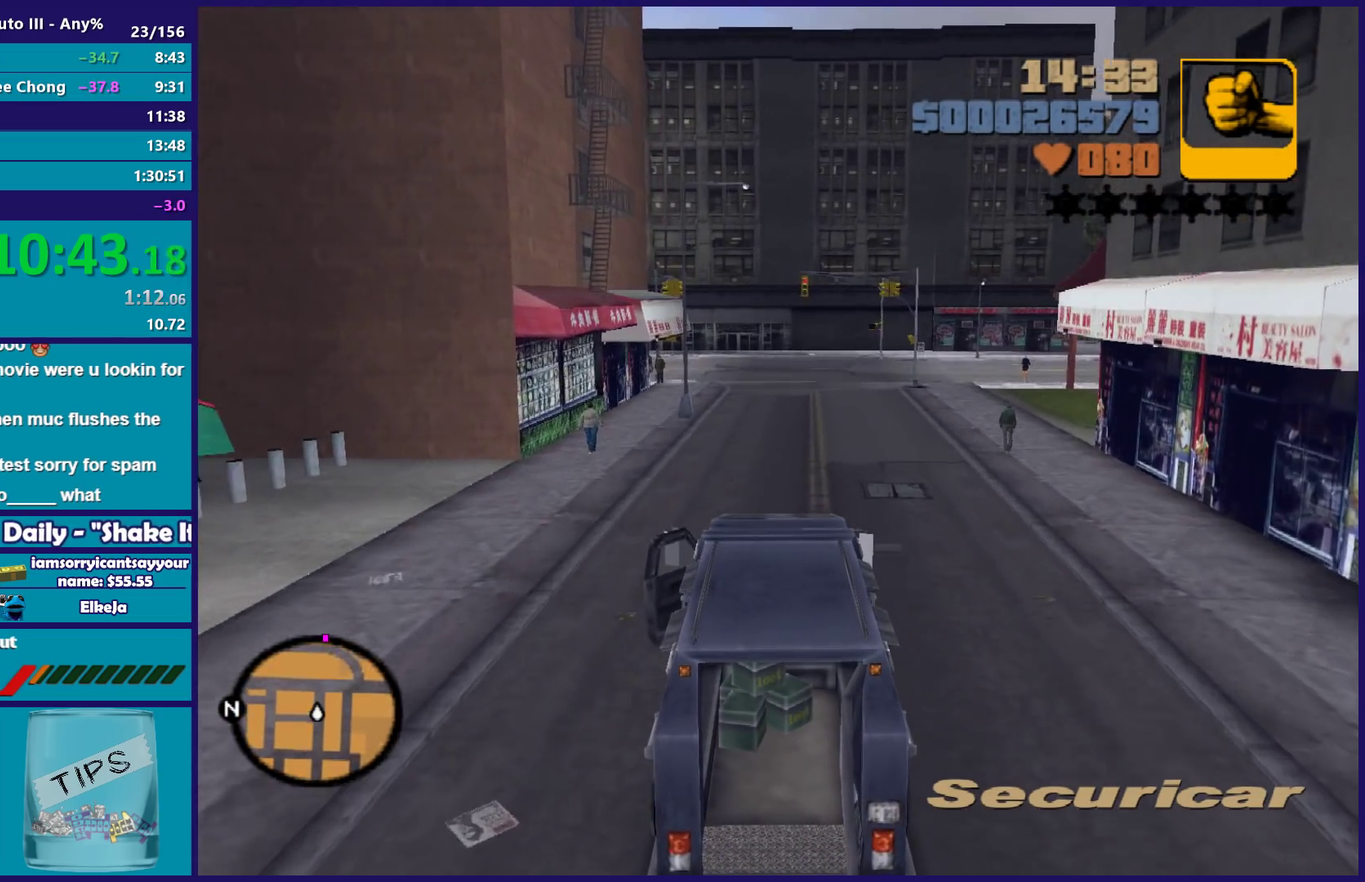
{"buttons": ["R2"], "left_stick": "right", "right_stick": "center", "events": [[217, "left_stick", "right"]]}
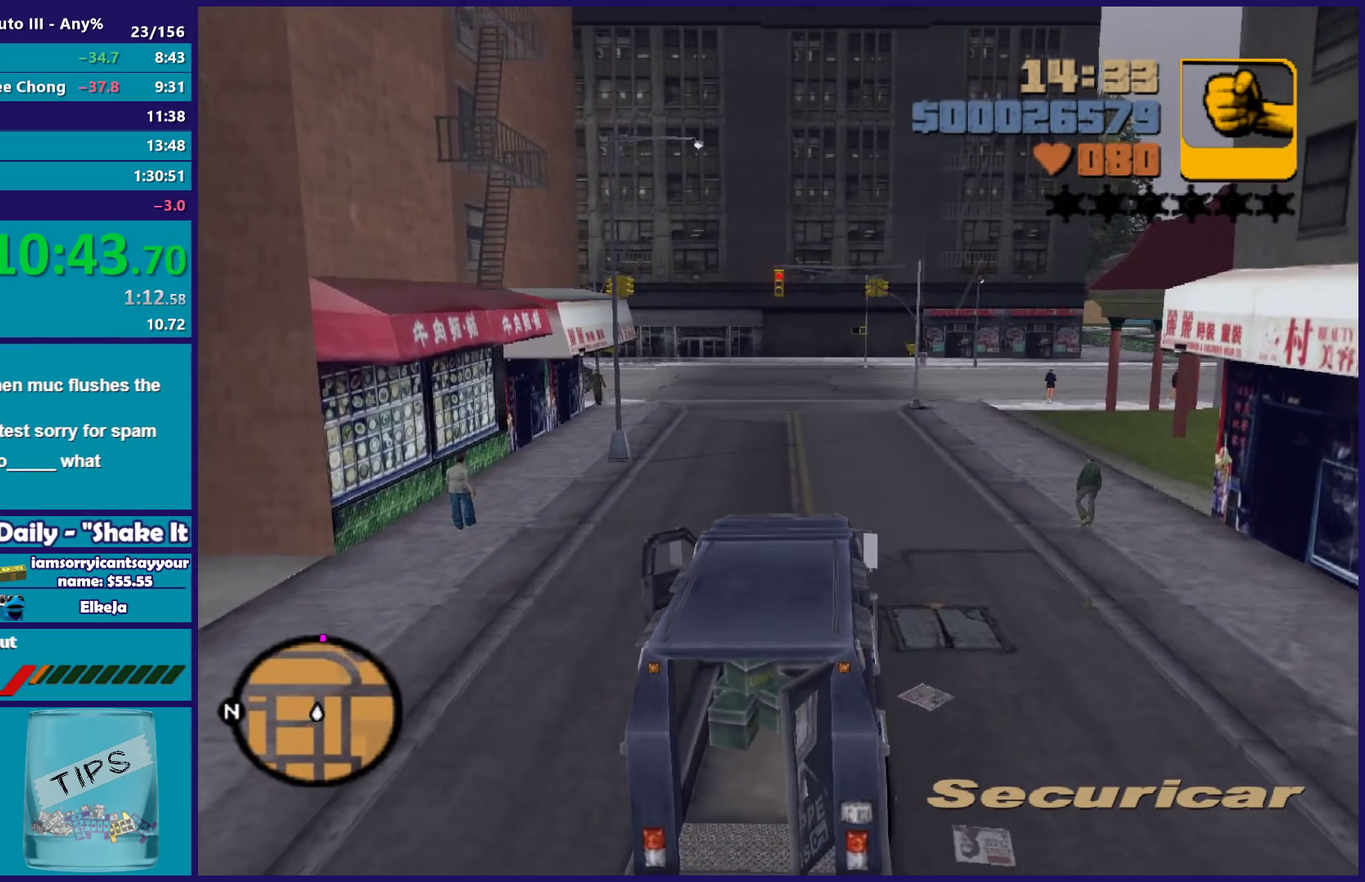
{"buttons": ["R2"], "left_stick": "center", "right_stick": "center", "events": [[50, "left_stick", "center"], [183, "left_stick", "right"], [317, "left_stick", "center"]]}
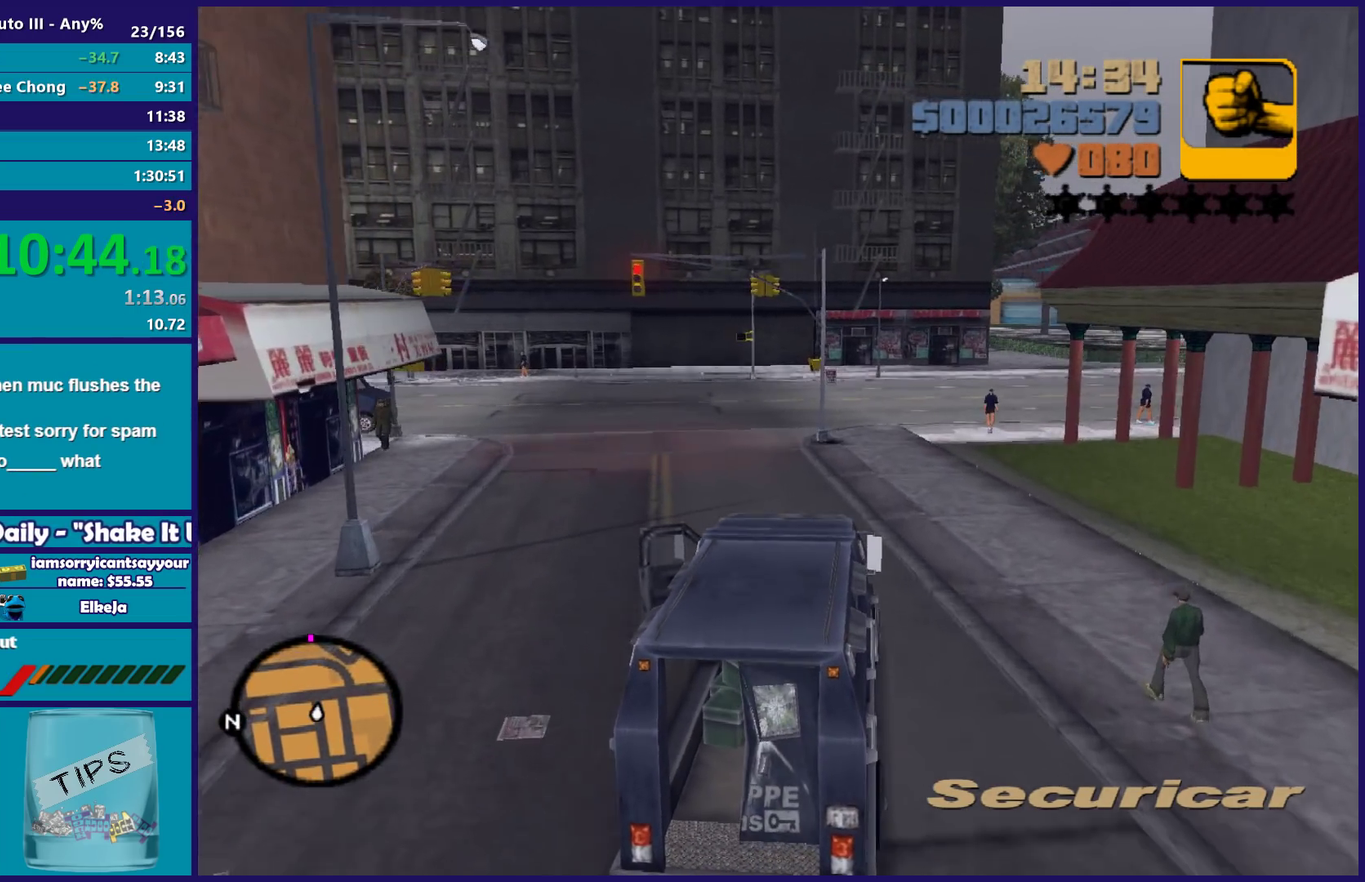
{"buttons": ["R2"], "left_stick": "down-left", "right_stick": "center", "events": [[167, "left_stick", "down-left"]]}
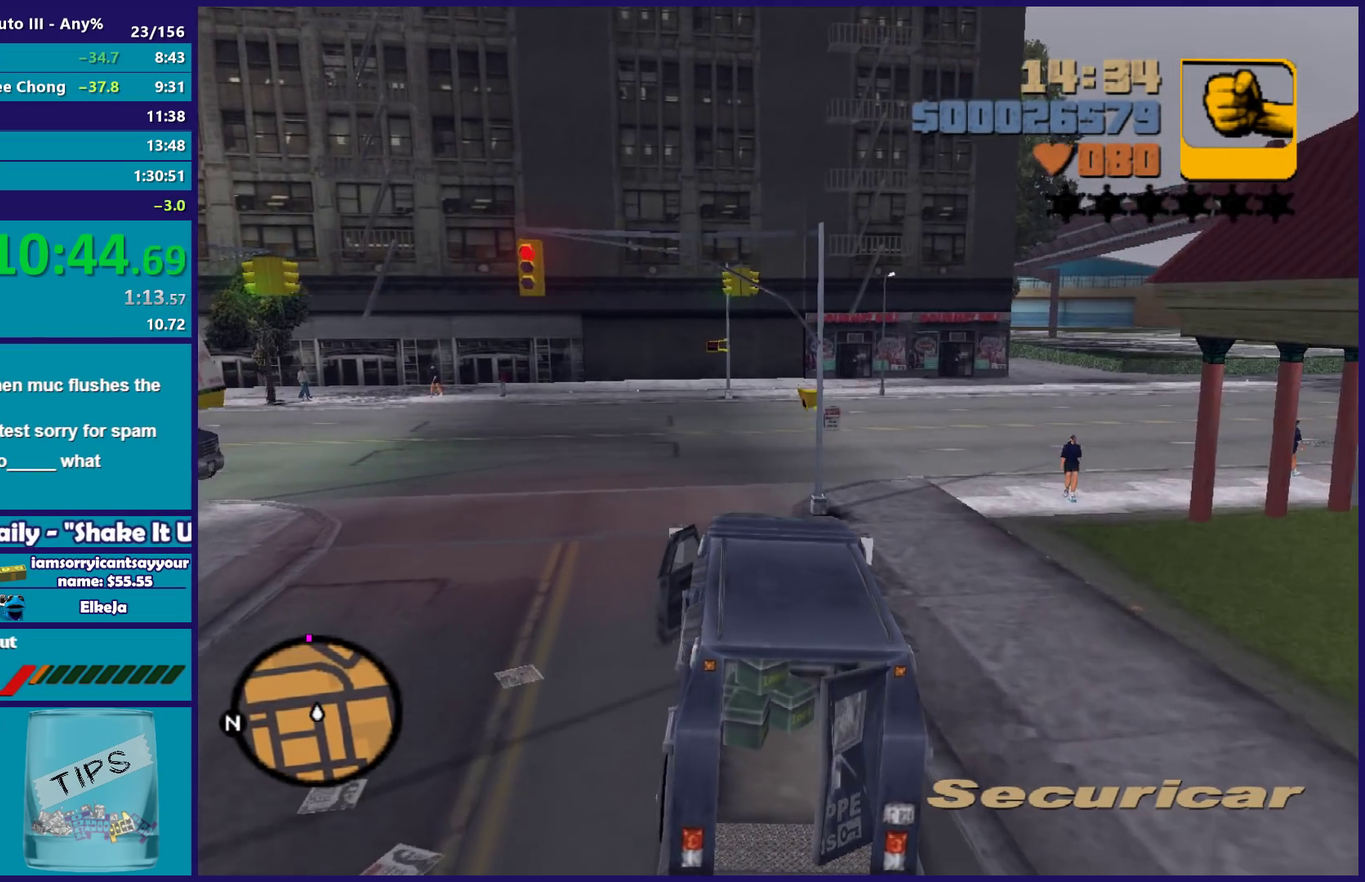
{"buttons": [], "left_stick": "right", "right_stick": "center", "events": [[100, "R2", "up"], [167, "left_stick", "right"], [233, "A", "down"], [483, "A", "up"]]}